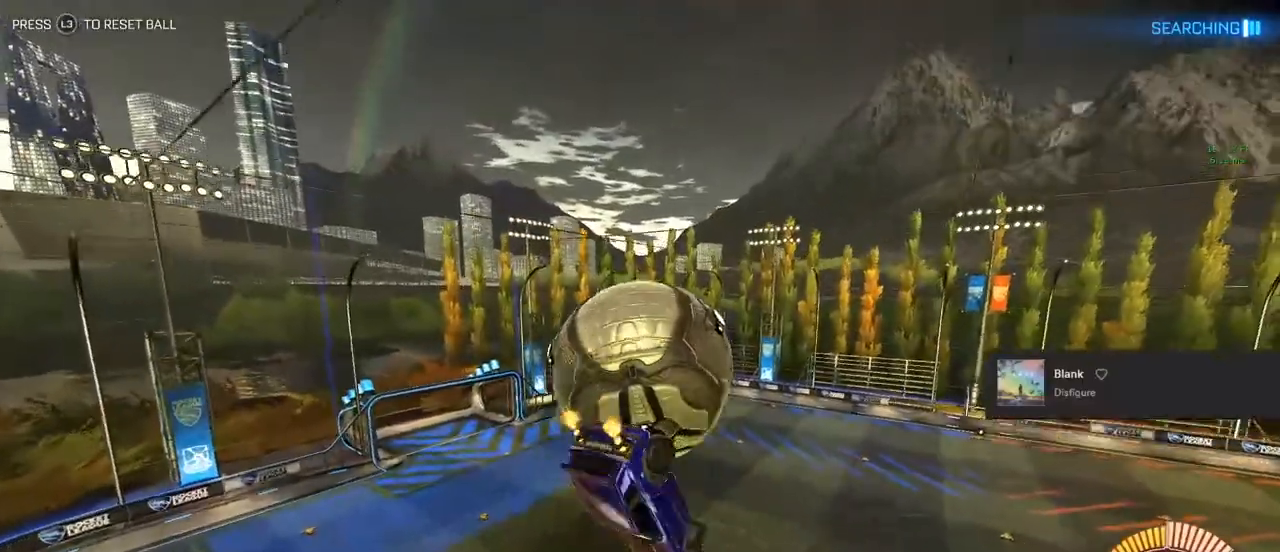
Gameplay with a controller (PlayStation layout); each line is a JSON object with the inputs held at the frame after it. "events" lists button and stick changes between this image and that frame as [ms after this image, input, new state], when the widget could be followed in between. Not read: CROSS HOME.
{"buttons": ["R2"], "left_stick": "up-right", "right_stick": "center", "events": [[133, "left_stick", "down"], [250, "left_stick", "down-left"], [350, "left_stick", "center"], [383, "L1", "up"], [417, "R2", "up"], [433, "left_stick", "up-right"], [500, "R2", "down"]]}
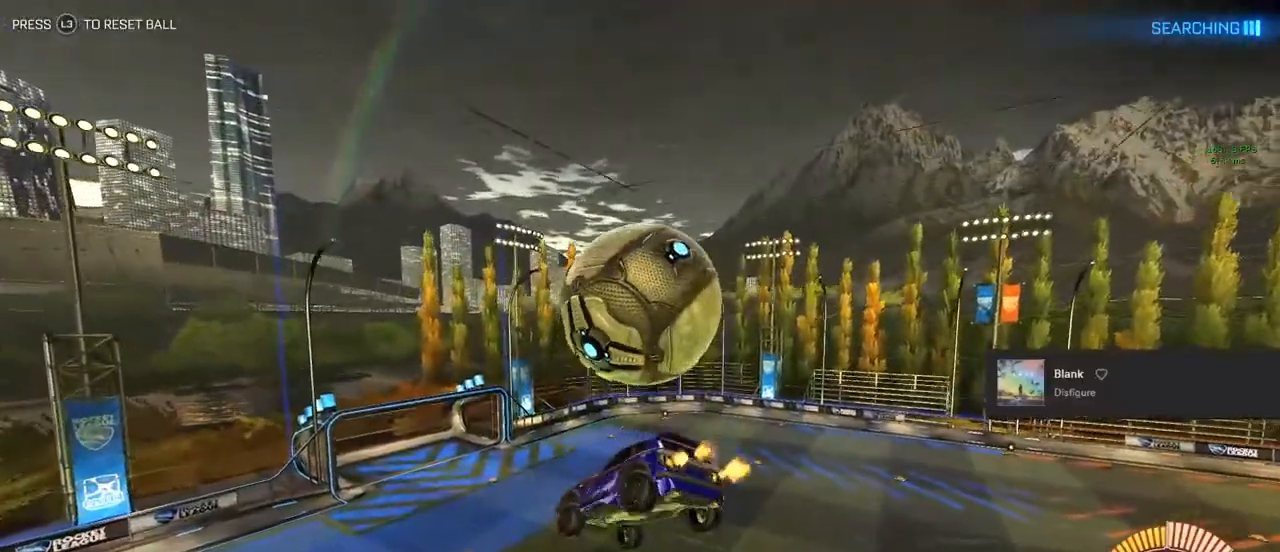
{"buttons": ["L1", "R2"], "left_stick": "center", "right_stick": "center", "events": [[250, "CIRCLE", "down"], [250, "L1", "down"], [250, "left_stick", "down"], [317, "left_stick", "down-left"], [350, "CIRCLE", "up"], [483, "left_stick", "center"]]}
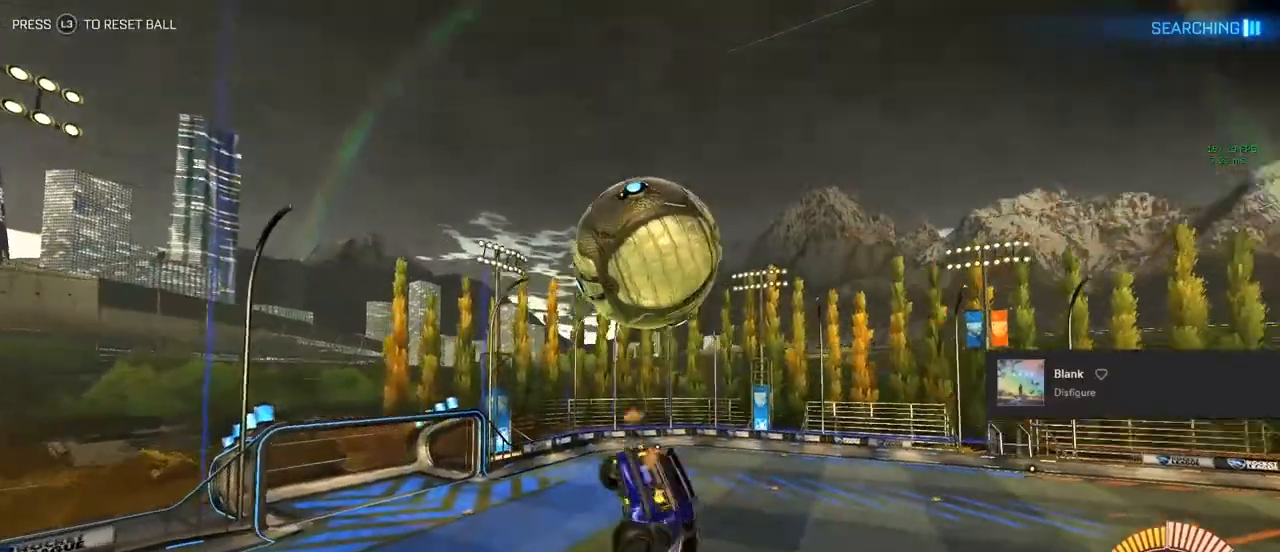
{"buttons": ["L1", "R2"], "left_stick": "right", "right_stick": "center", "events": [[133, "left_stick", "up-right"], [317, "TRIANGLE", "down"], [317, "left_stick", "right"], [450, "TRIANGLE", "up"]]}
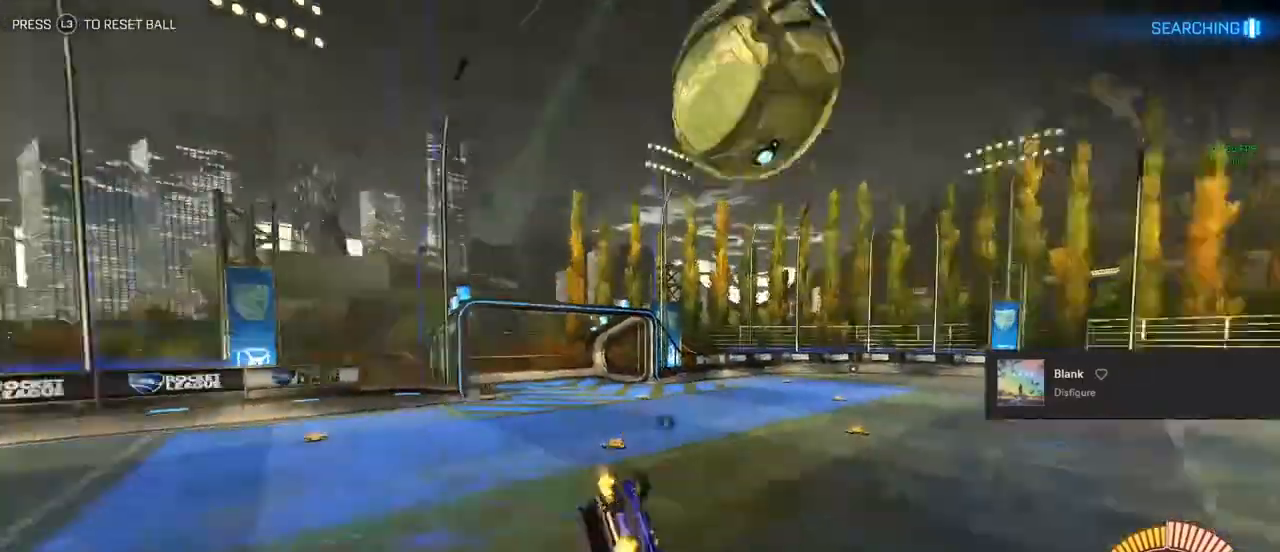
{"buttons": ["CIRCLE", "R2"], "left_stick": "center", "right_stick": "center", "events": [[83, "L1", "up"], [133, "CIRCLE", "down"], [233, "left_stick", "center"]]}
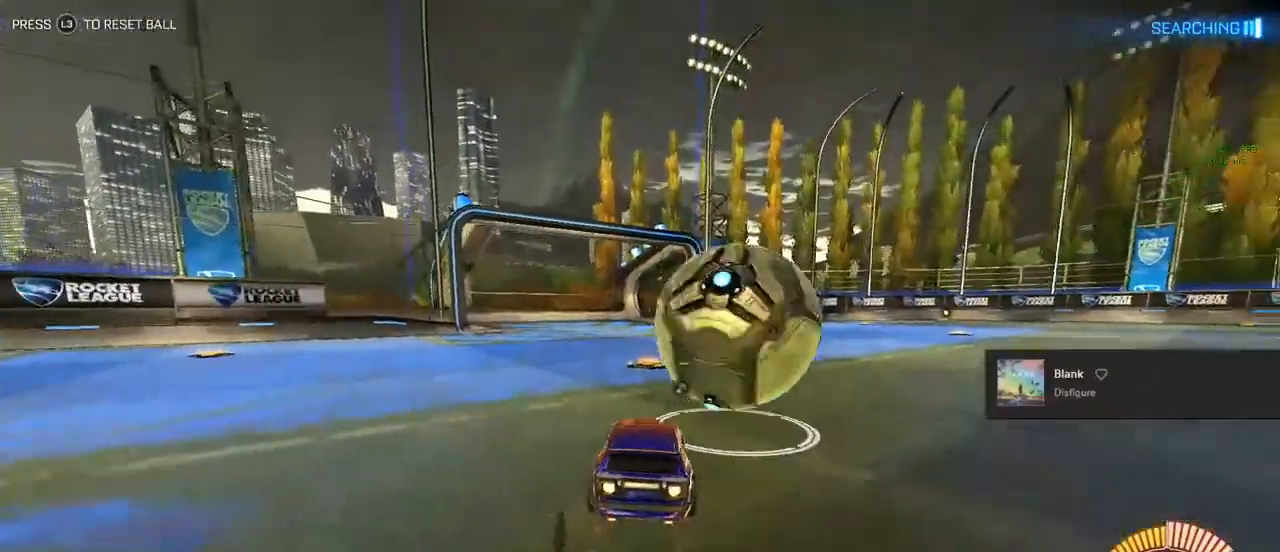
{"buttons": ["CIRCLE", "R2"], "left_stick": "left", "right_stick": "center", "events": [[83, "CIRCLE", "up"], [83, "left_stick", "left"], [300, "TRIANGLE", "down"], [400, "TRIANGLE", "up"], [483, "CIRCLE", "down"]]}
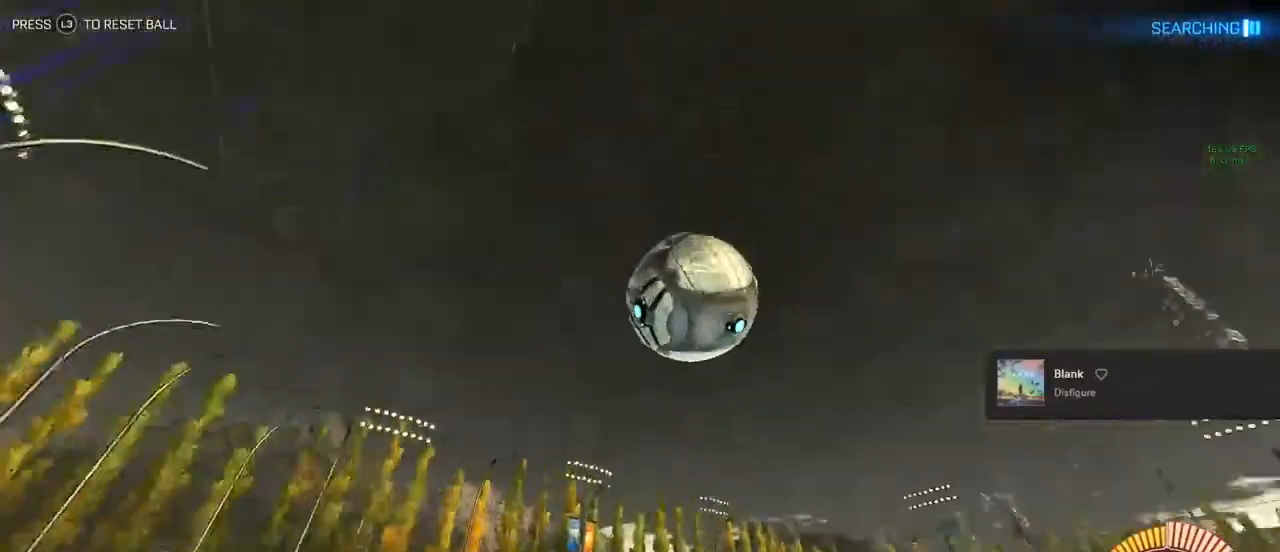
{"buttons": ["SQUARE", "L2", "R2"], "left_stick": "right", "right_stick": "center", "events": [[150, "CIRCLE", "up"], [200, "left_stick", "center"], [283, "left_stick", "right"], [350, "SQUARE", "down"], [500, "L2", "down"]]}
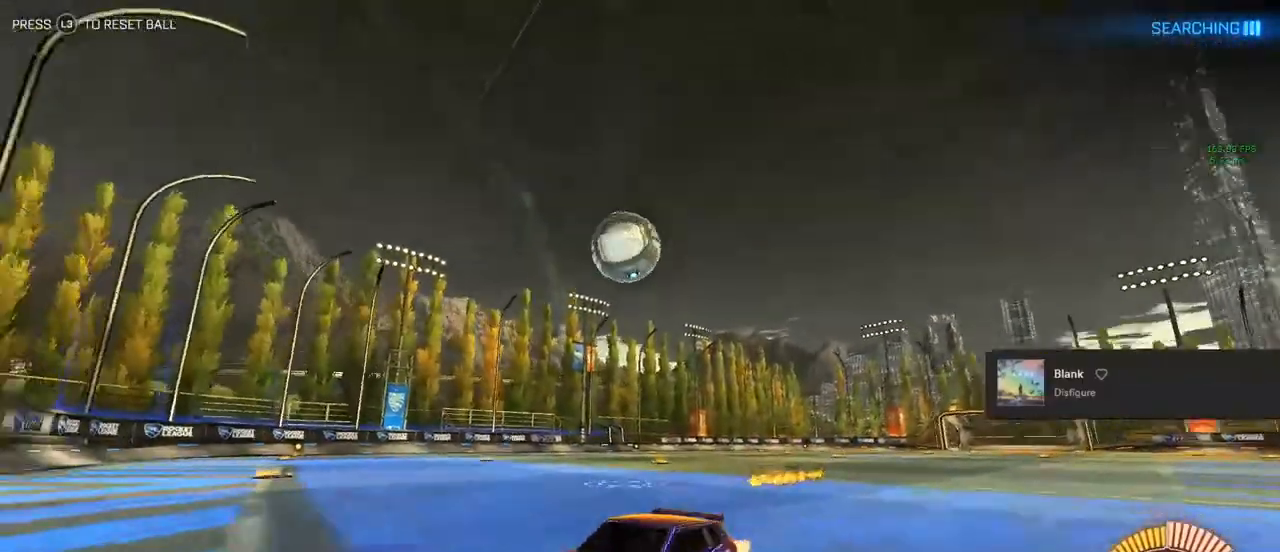
{"buttons": ["CIRCLE", "R2"], "left_stick": "right", "right_stick": "center", "events": [[150, "L2", "up"], [150, "SQUARE", "up"], [233, "R2", "up"], [367, "R2", "down"], [450, "CIRCLE", "down"]]}
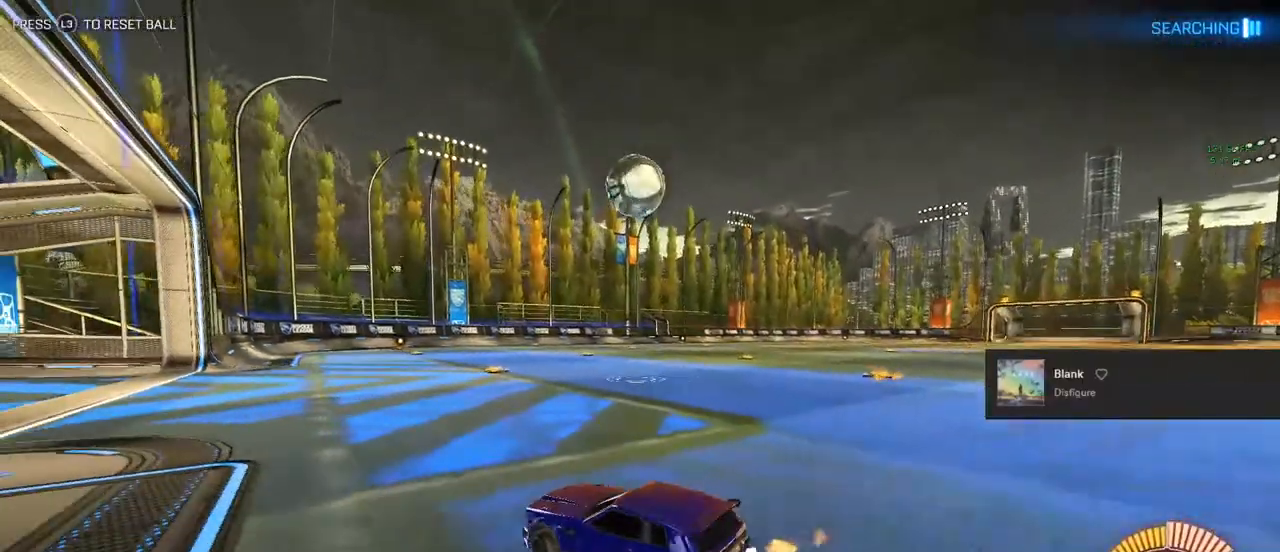
{"buttons": ["CIRCLE", "R2"], "left_stick": "center", "right_stick": "center", "events": [[83, "left_stick", "center"], [283, "left_stick", "left"], [333, "left_stick", "center"]]}
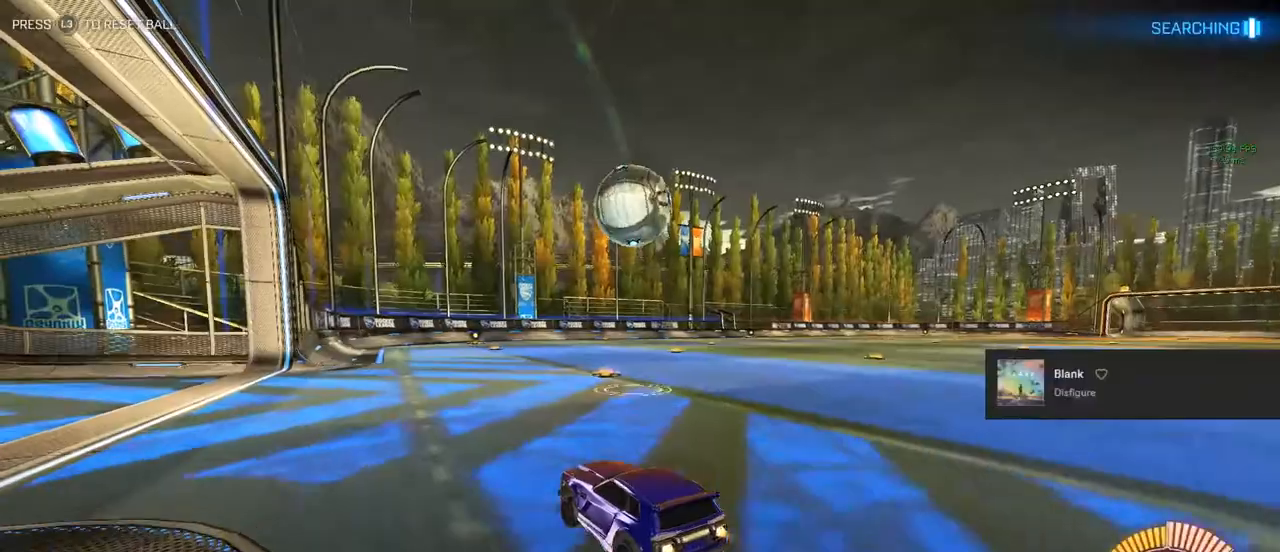
{"buttons": ["CIRCLE", "TRIANGLE"], "left_stick": "down-right", "right_stick": "center", "events": [[17, "R2", "up"], [67, "left_stick", "down"], [117, "R1", "down"], [283, "left_stick", "up"], [300, "CIRCLE", "up"], [300, "L1", "down"], [300, "R1", "up"], [333, "left_stick", "up-right"], [367, "CIRCLE", "down"], [383, "TRIANGLE", "down"], [483, "L1", "up"], [483, "left_stick", "down-right"]]}
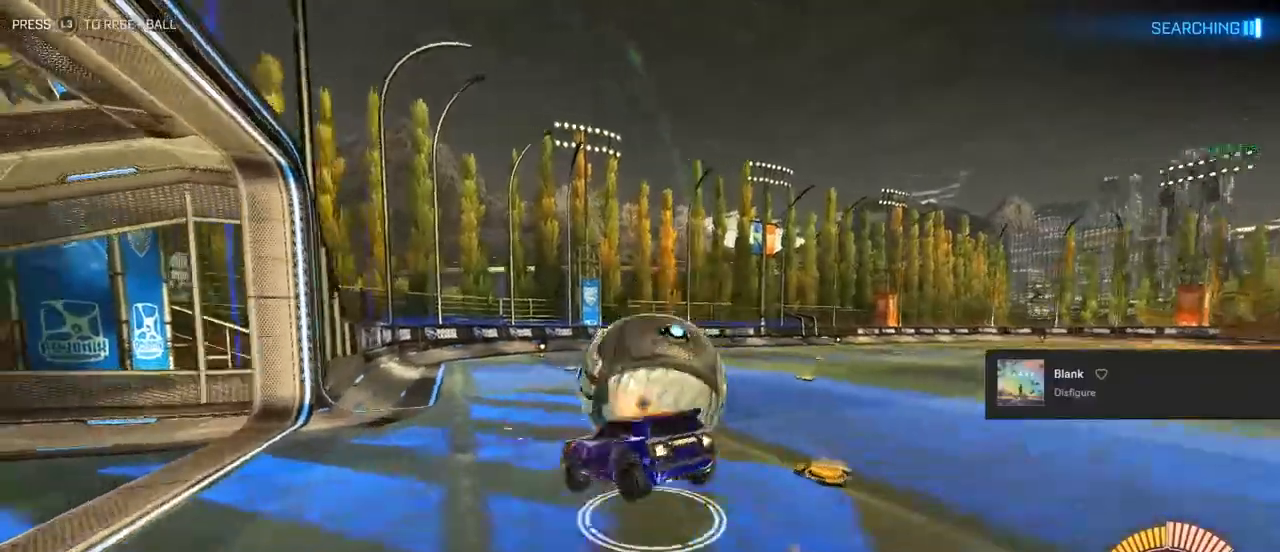
{"buttons": ["L1", "R2"], "left_stick": "center", "right_stick": "center", "events": [[33, "TRIANGLE", "up"], [100, "L1", "down"], [100, "left_stick", "down-left"], [183, "CIRCLE", "up"], [317, "TRIANGLE", "down"], [317, "left_stick", "up-left"], [500, "R2", "down"], [500, "TRIANGLE", "up"], [500, "left_stick", "center"]]}
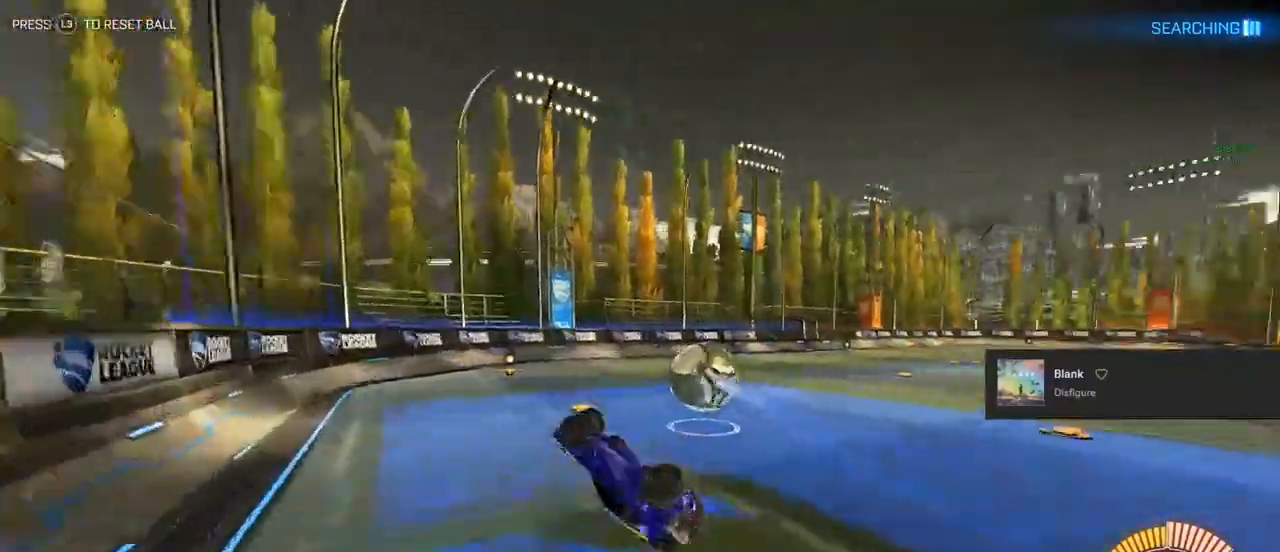
{"buttons": ["TRIANGLE", "R2"], "left_stick": "center", "right_stick": "center", "events": [[217, "L1", "up"], [267, "TRIANGLE", "down"], [350, "TRIANGLE", "up"], [417, "TRIANGLE", "down"]]}
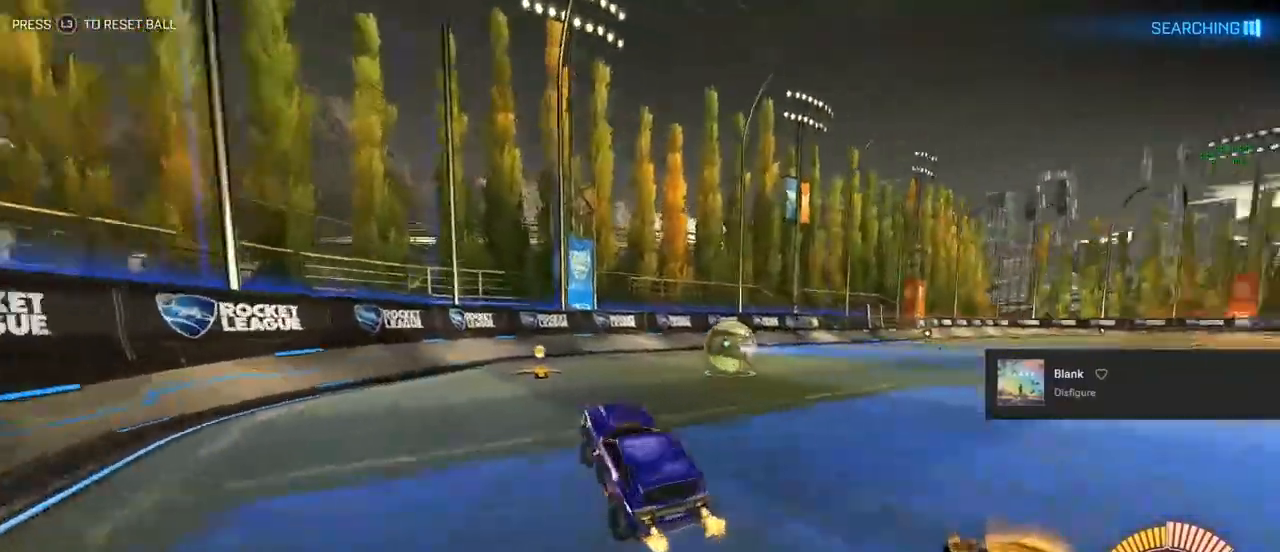
{"buttons": ["R2"], "left_stick": "center", "right_stick": "center", "events": [[33, "TRIANGLE", "up"], [150, "TRIANGLE", "down"], [217, "TRIANGLE", "up"], [283, "TRIANGLE", "down"], [433, "TRIANGLE", "up"]]}
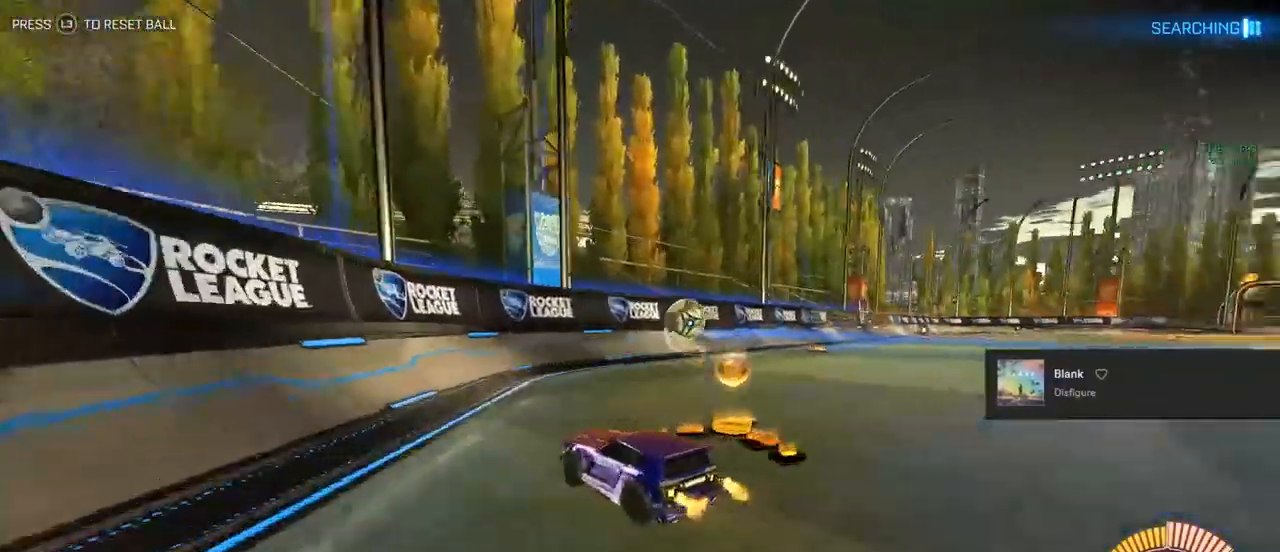
{"buttons": ["R2"], "left_stick": "center", "right_stick": "center", "events": []}
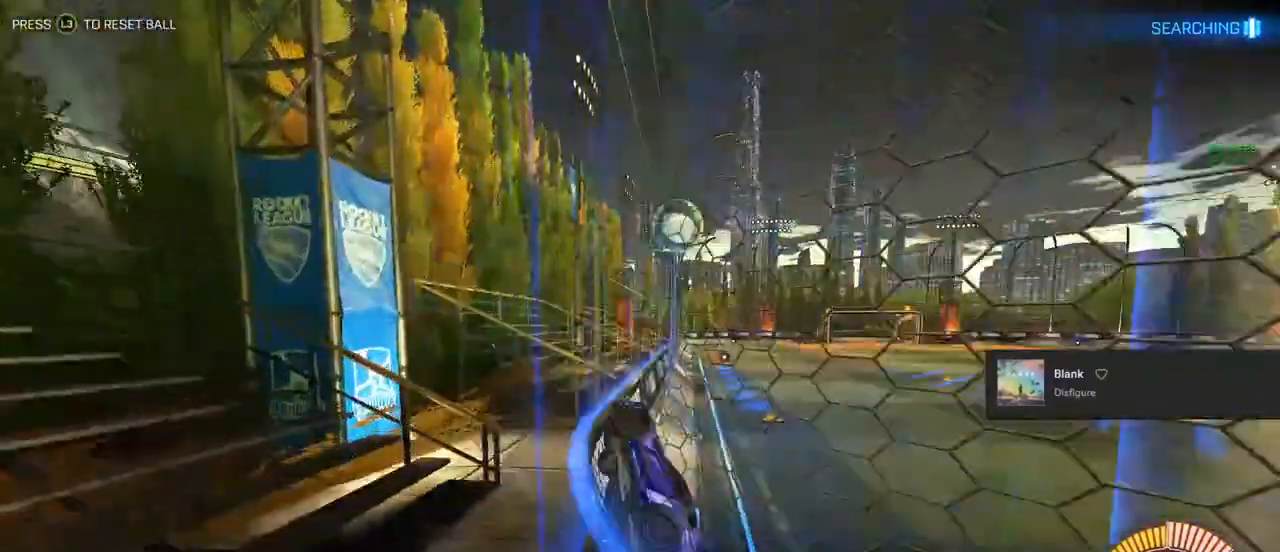
{"buttons": ["CIRCLE", "R2"], "left_stick": "center", "right_stick": "center", "events": [[100, "left_stick", "right"], [117, "L2", "down"], [167, "left_stick", "center"], [200, "L2", "up"], [383, "CIRCLE", "down"]]}
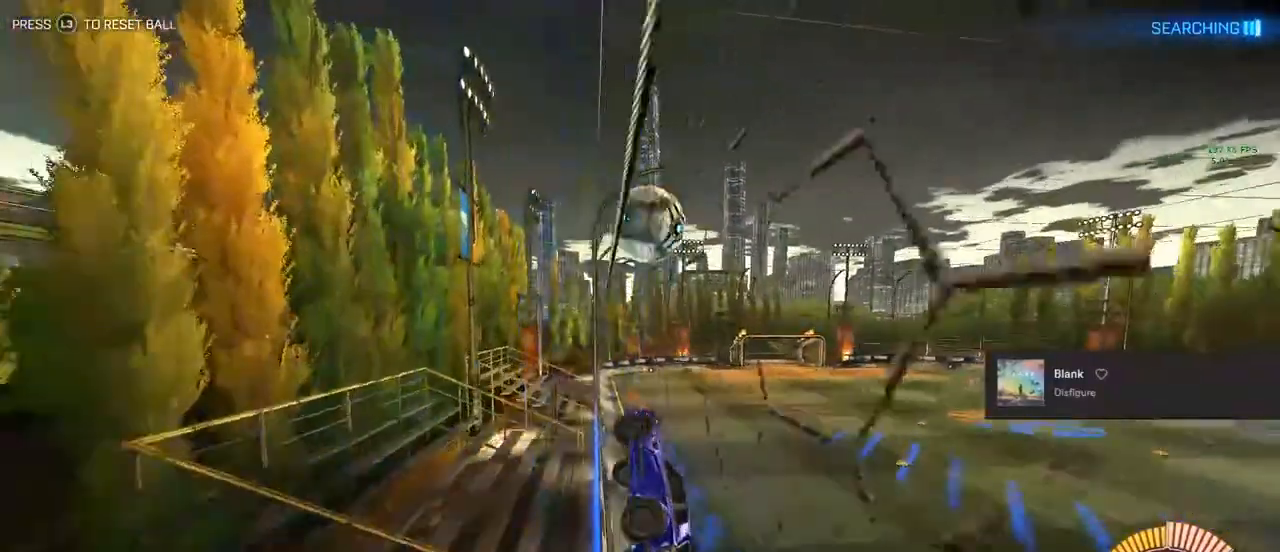
{"buttons": ["R2"], "left_stick": "up-right", "right_stick": "center", "events": [[283, "CIRCLE", "up"], [333, "CIRCLE", "down"], [333, "left_stick", "up-right"], [467, "CIRCLE", "up"]]}
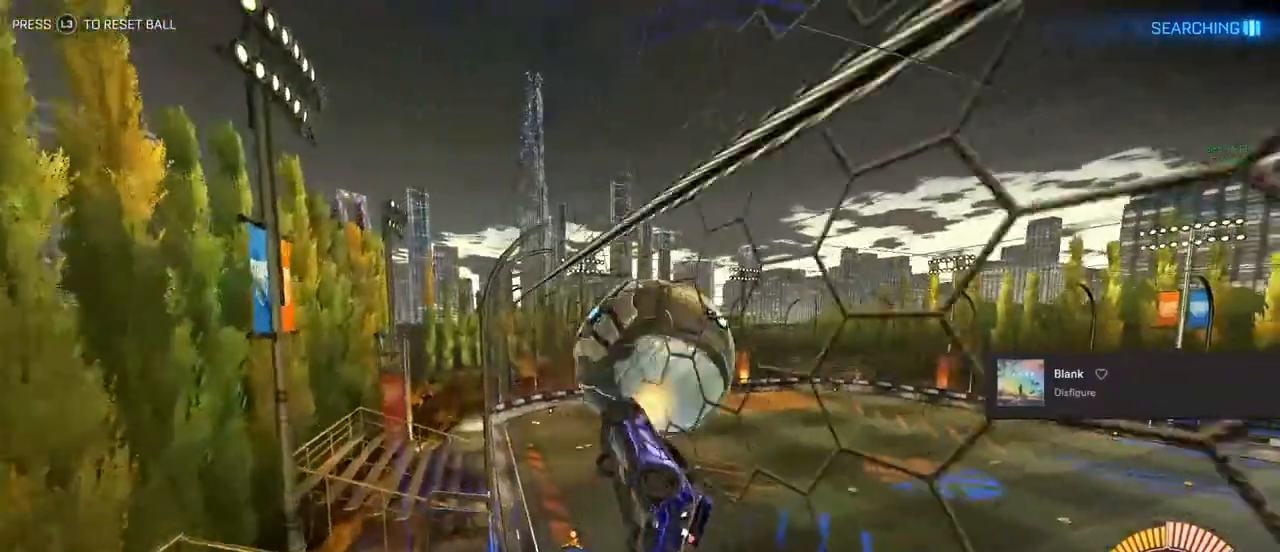
{"buttons": ["L1", "R2"], "left_stick": "left", "right_stick": "center", "events": [[17, "CIRCLE", "down"], [83, "left_stick", "down-right"], [150, "left_stick", "down-left"], [200, "CIRCLE", "up"], [200, "L1", "down"], [333, "left_stick", "center"], [450, "left_stick", "left"]]}
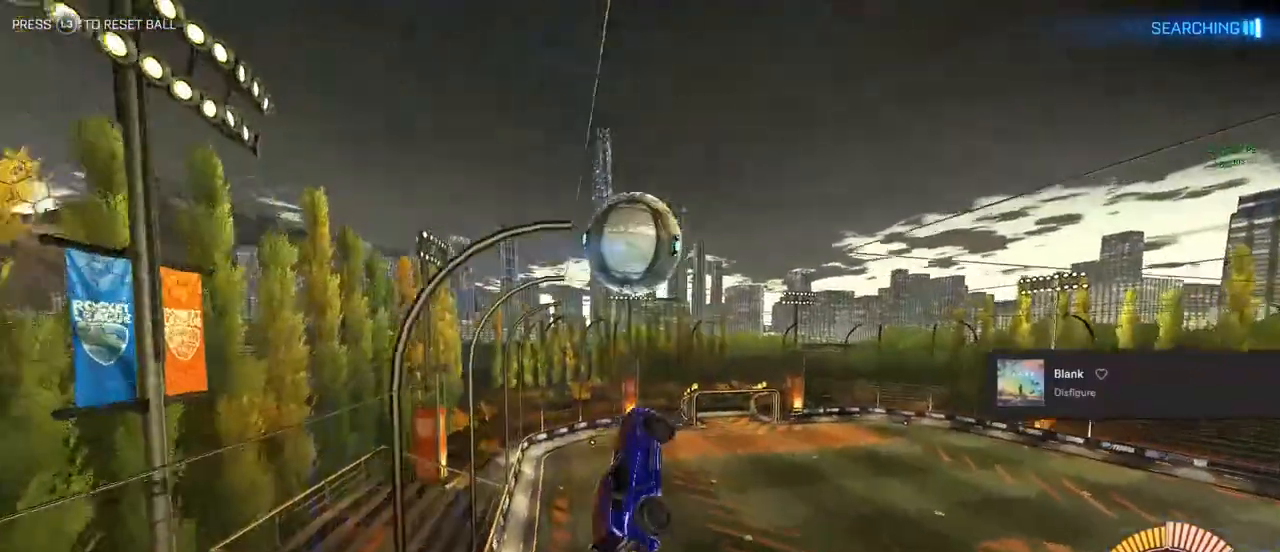
{"buttons": ["L1", "R2"], "left_stick": "up-left", "right_stick": "center", "events": [[200, "left_stick", "up-left"]]}
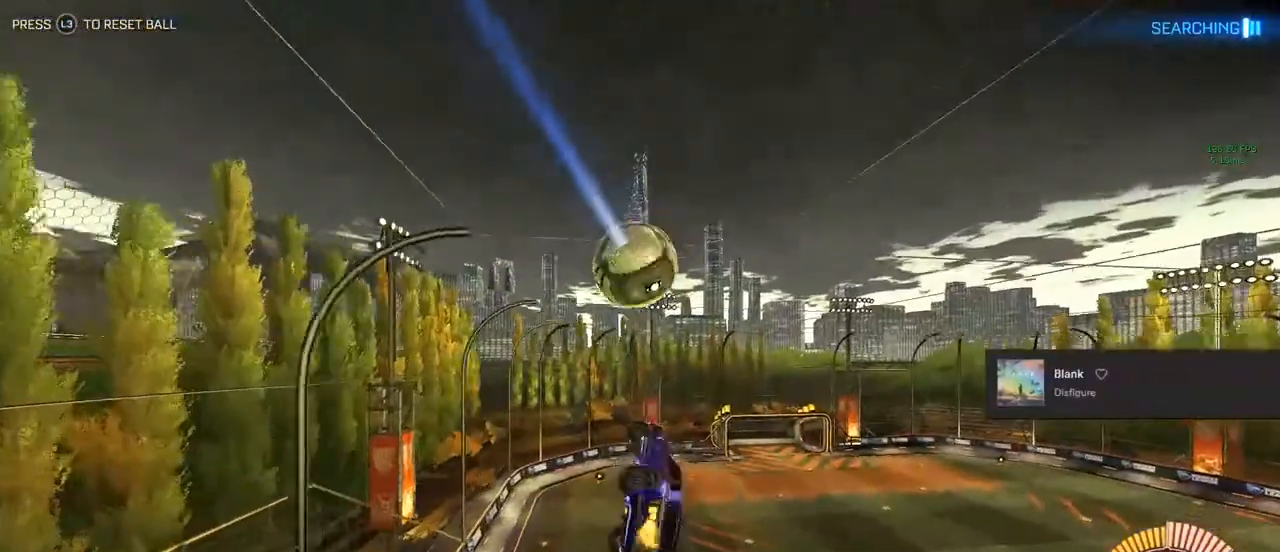
{"buttons": ["L1", "R2"], "left_stick": "down-left", "right_stick": "center", "events": [[133, "CIRCLE", "down"], [167, "left_stick", "right"], [183, "CIRCLE", "up"], [217, "left_stick", "down-right"], [467, "left_stick", "down-left"]]}
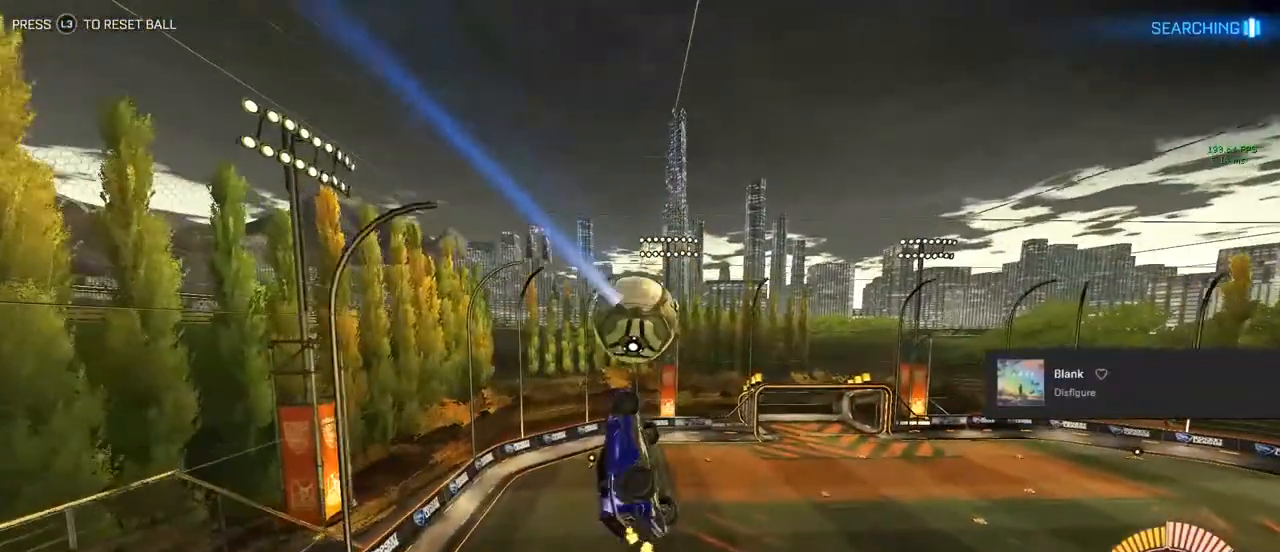
{"buttons": ["L1", "R2"], "left_stick": "down-left", "right_stick": "center", "events": [[150, "CIRCLE", "down"], [167, "left_stick", "up-left"], [183, "TRIANGLE", "down"], [350, "TRIANGLE", "up"], [350, "left_stick", "up-right"], [483, "CIRCLE", "up"], [483, "left_stick", "down-left"]]}
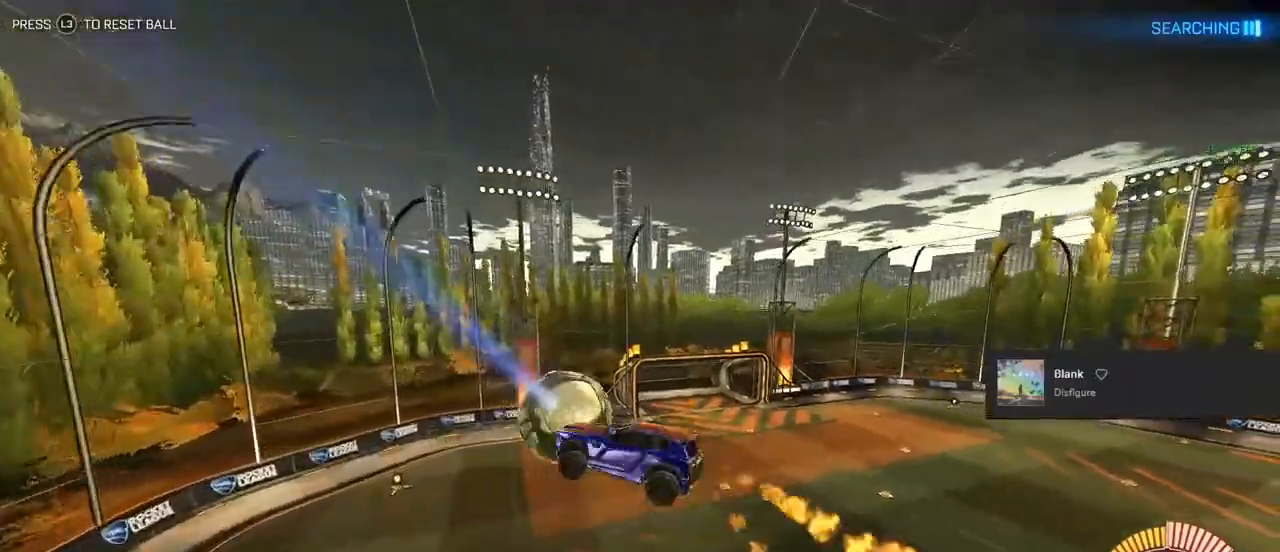
{"buttons": ["L1", "R2"], "left_stick": "left", "right_stick": "center", "events": [[67, "L1", "up"], [183, "CIRCLE", "down"], [217, "L1", "down"], [383, "CIRCLE", "up"], [500, "left_stick", "left"]]}
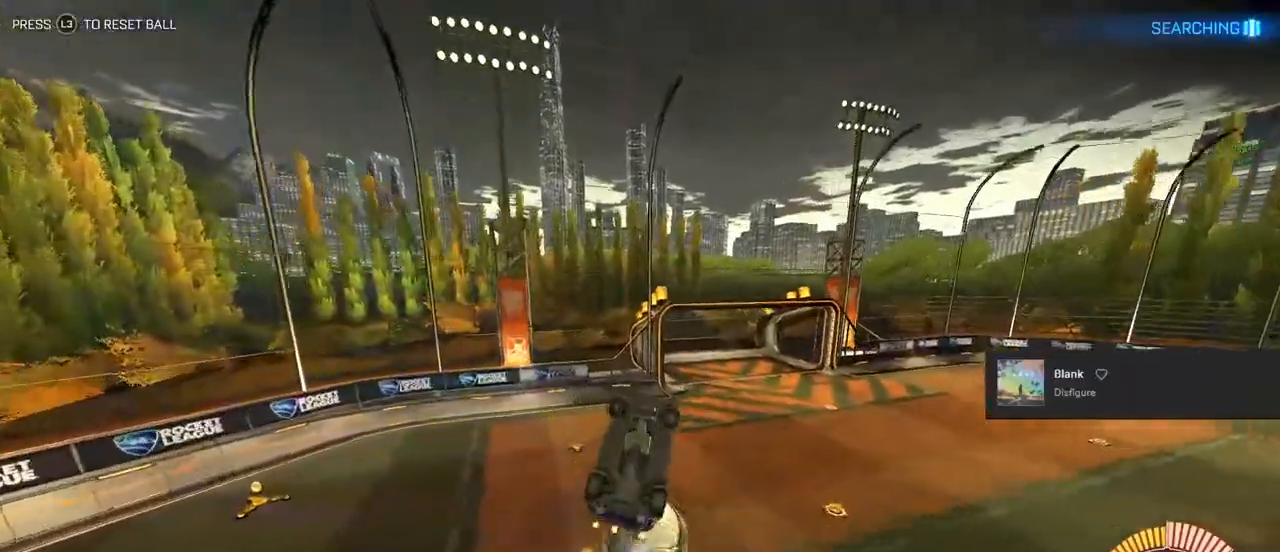
{"buttons": ["CIRCLE", "L1", "R2"], "left_stick": "up", "right_stick": "center", "events": [[17, "CIRCLE", "down"], [100, "left_stick", "up-left"], [300, "left_stick", "up"]]}
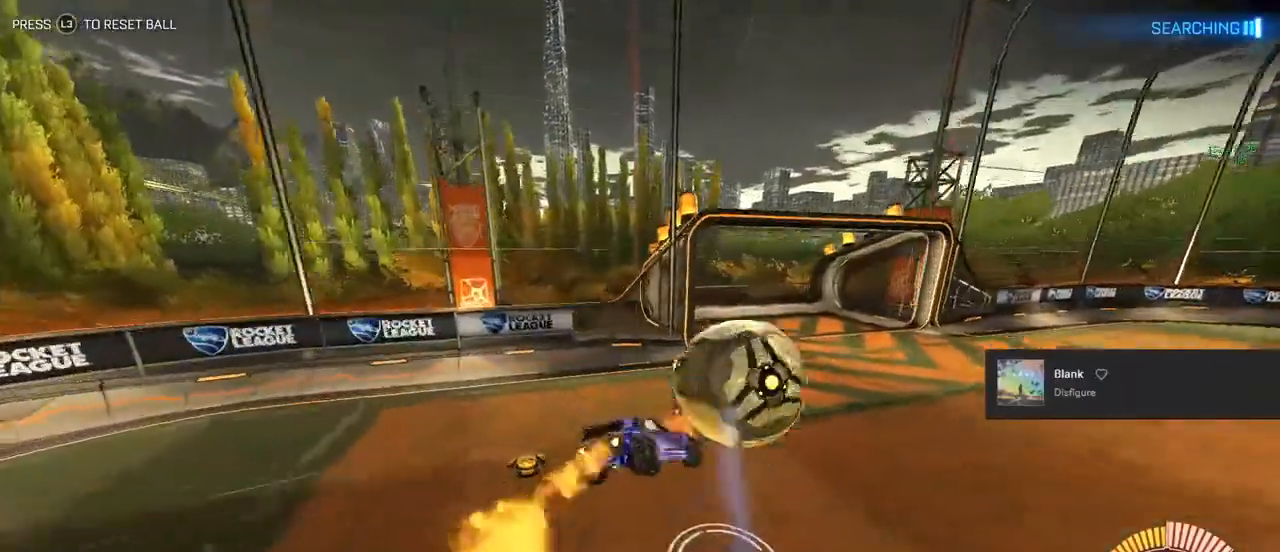
{"buttons": ["CIRCLE", "R2"], "left_stick": "center", "right_stick": "center", "events": [[33, "L1", "up"], [33, "left_stick", "center"], [183, "TRIANGLE", "down"], [317, "TRIANGLE", "up"]]}
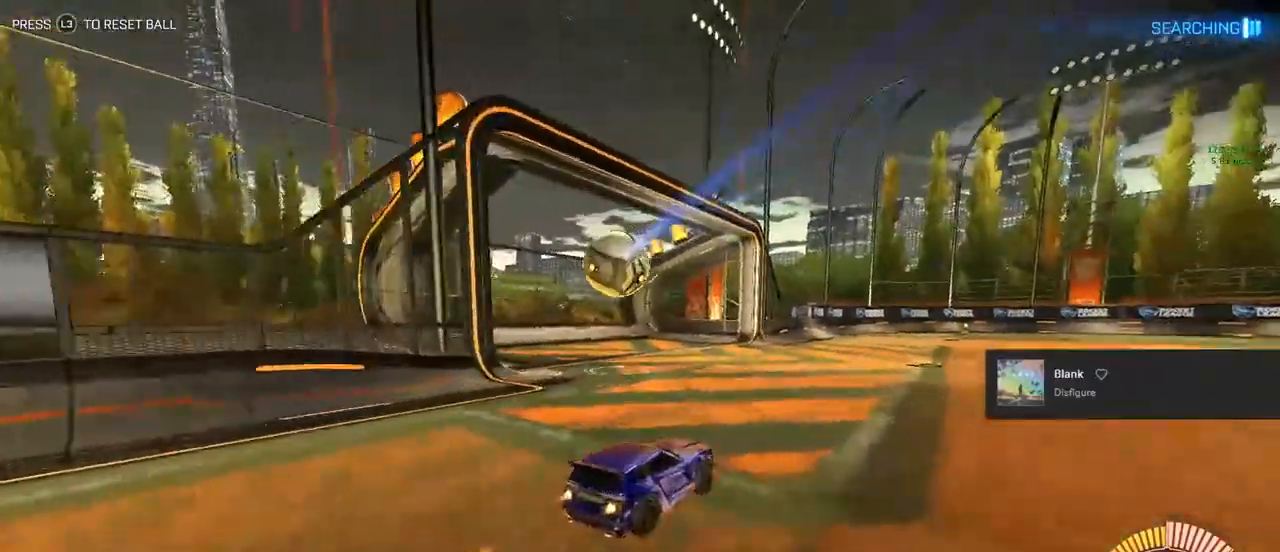
{"buttons": ["CIRCLE", "R2"], "left_stick": "center", "right_stick": "center", "events": []}
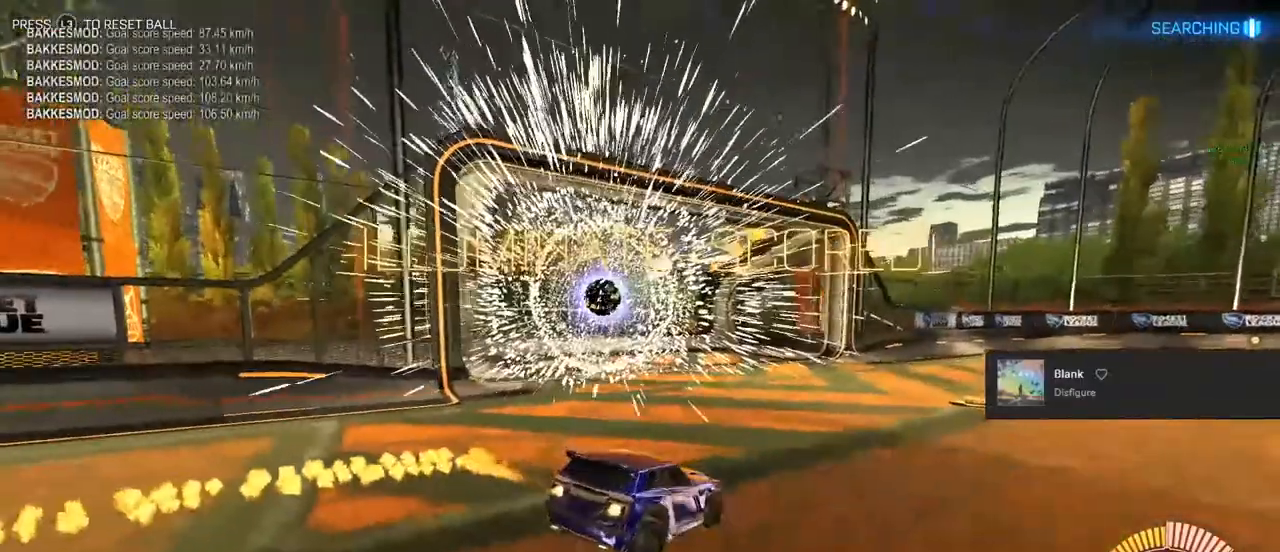
{"buttons": ["R2"], "left_stick": "down", "right_stick": "center", "events": [[350, "CIRCLE", "up"], [450, "left_stick", "down"]]}
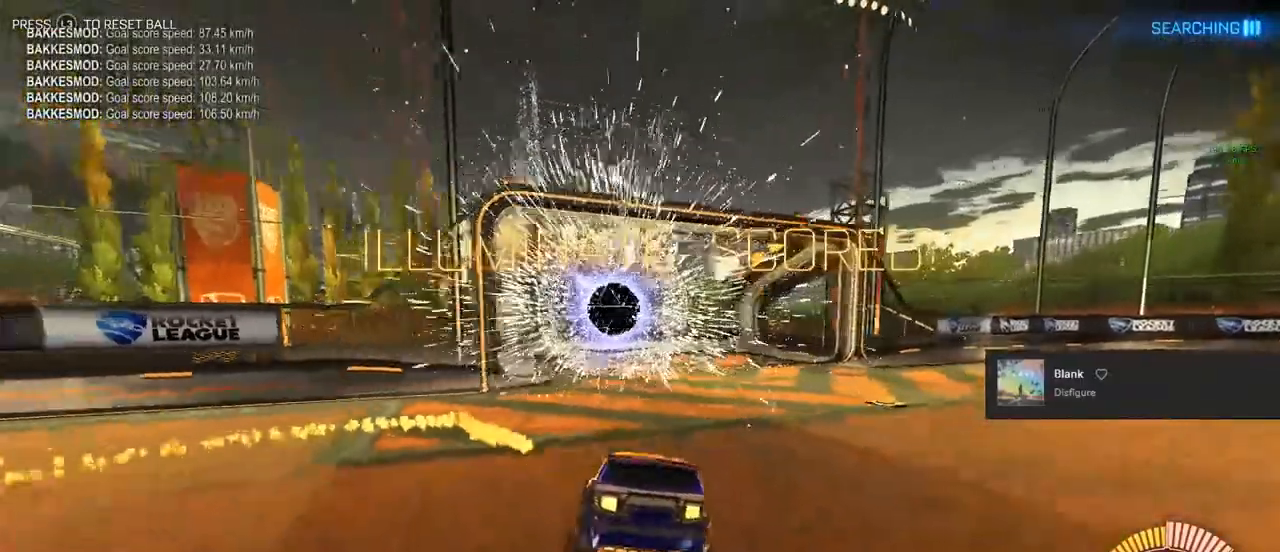
{"buttons": ["CIRCLE", "L1", "R2"], "left_stick": "up-left", "right_stick": "center", "events": [[250, "TRIANGLE", "down"], [350, "L1", "down"], [350, "TRIANGLE", "up"], [367, "CIRCLE", "down"], [383, "left_stick", "up-left"]]}
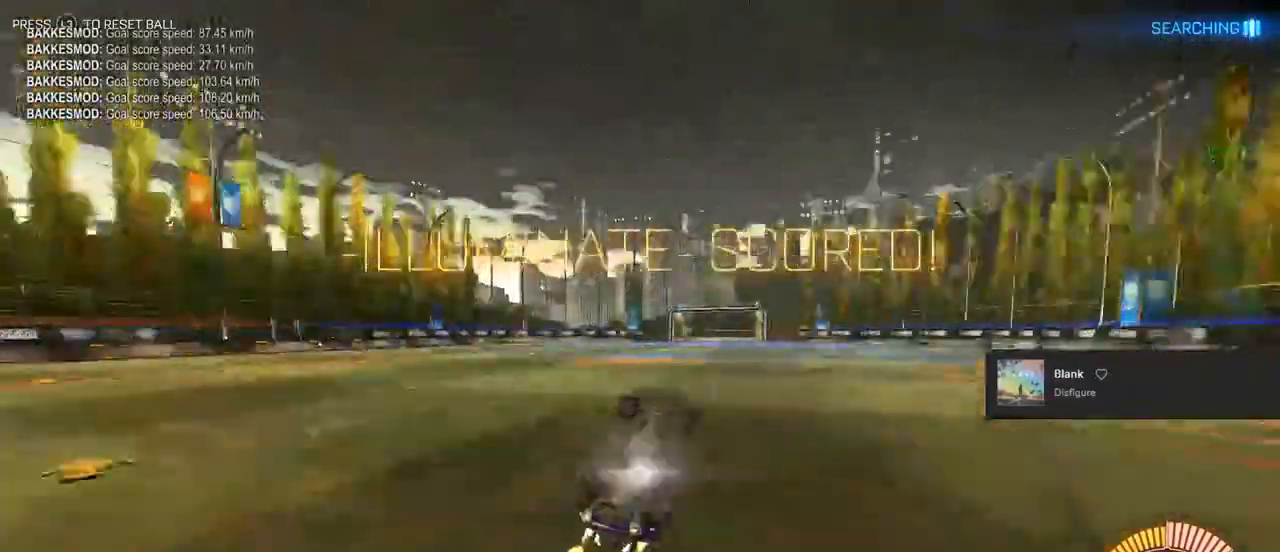
{"buttons": ["R2"], "left_stick": "center", "right_stick": "center", "events": [[17, "left_stick", "up"], [350, "L1", "up"], [350, "left_stick", "center"], [400, "CIRCLE", "up"]]}
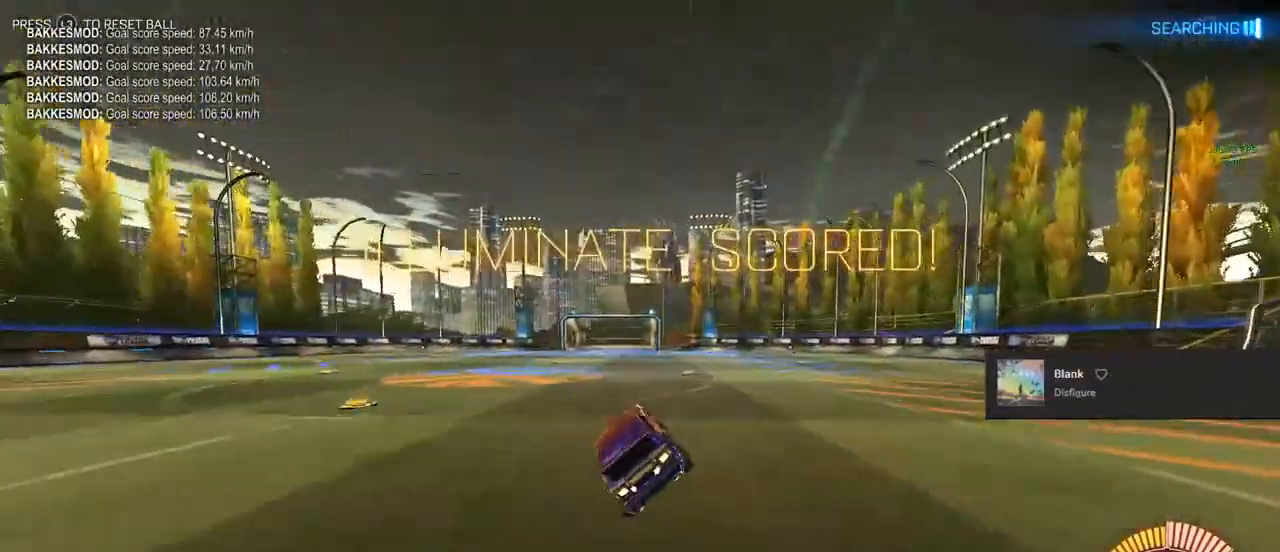
{"buttons": ["CIRCLE", "R2"], "left_stick": "center", "right_stick": "center", "events": [[350, "CIRCLE", "down"], [350, "left_stick", "down-right"], [500, "left_stick", "center"]]}
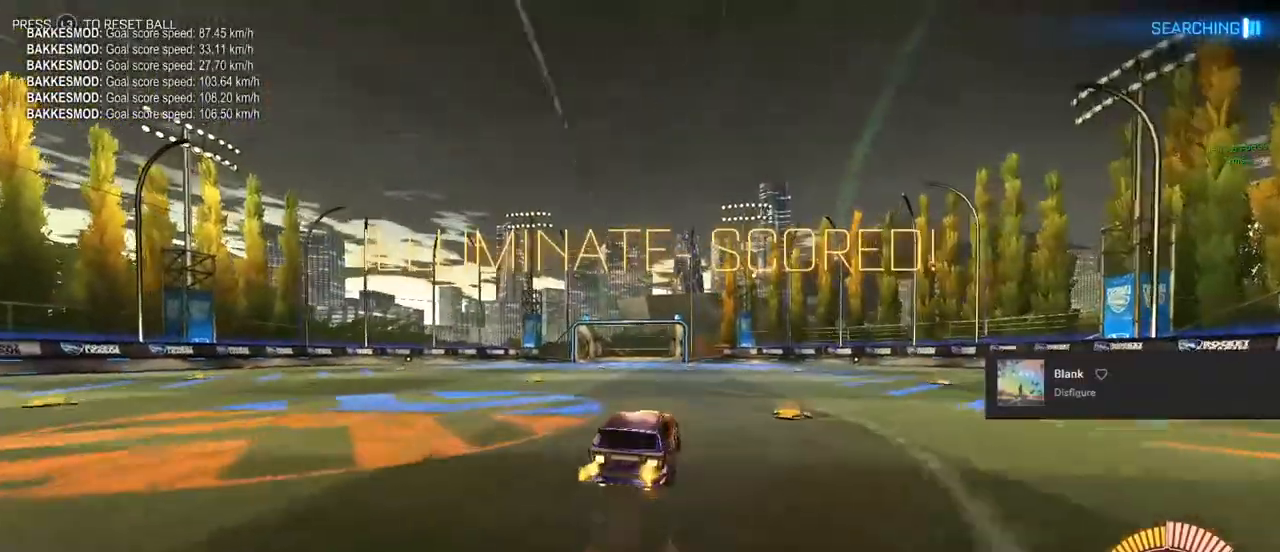
{"buttons": ["CIRCLE", "R1"], "left_stick": "down", "right_stick": "center", "events": [[150, "left_stick", "down"], [183, "R2", "up"], [283, "R1", "down"], [283, "left_stick", "center"], [417, "left_stick", "down"]]}
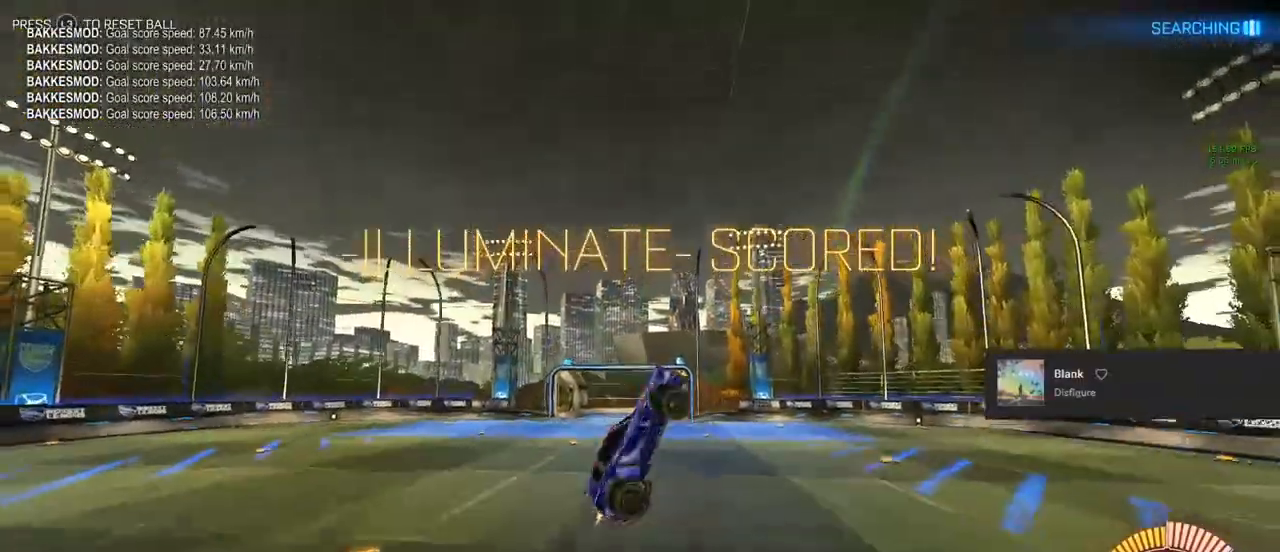
{"buttons": ["L1"], "left_stick": "center", "right_stick": "center", "events": [[100, "left_stick", "down-left"], [167, "CIRCLE", "up"], [167, "L1", "down"], [167, "R1", "up"], [317, "left_stick", "up"], [450, "left_stick", "center"]]}
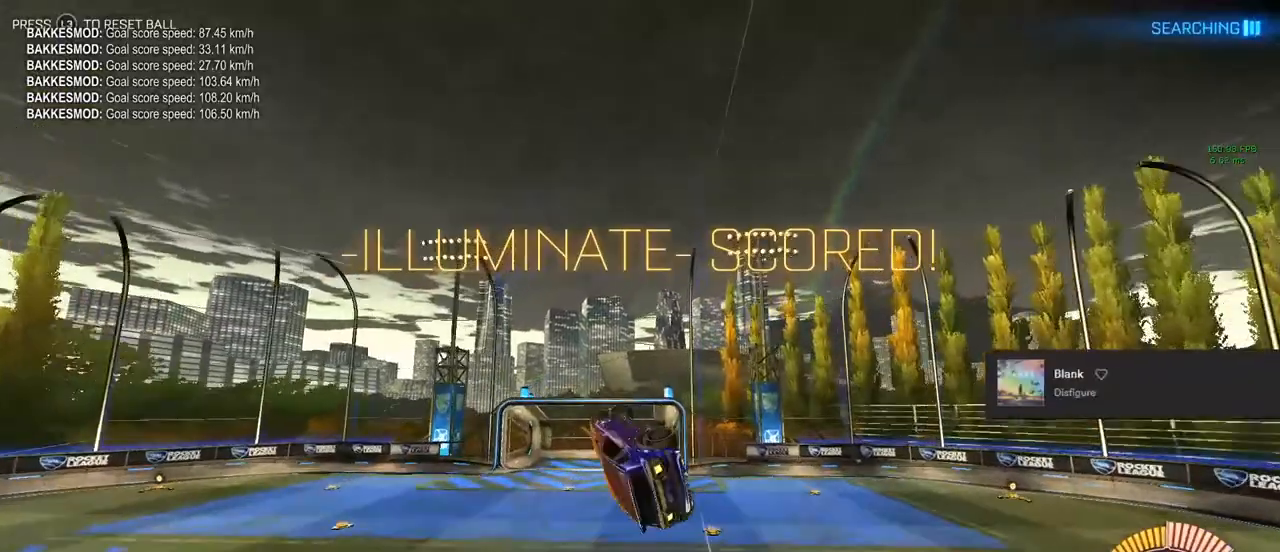
{"buttons": ["L1"], "left_stick": "center", "right_stick": "center", "events": []}
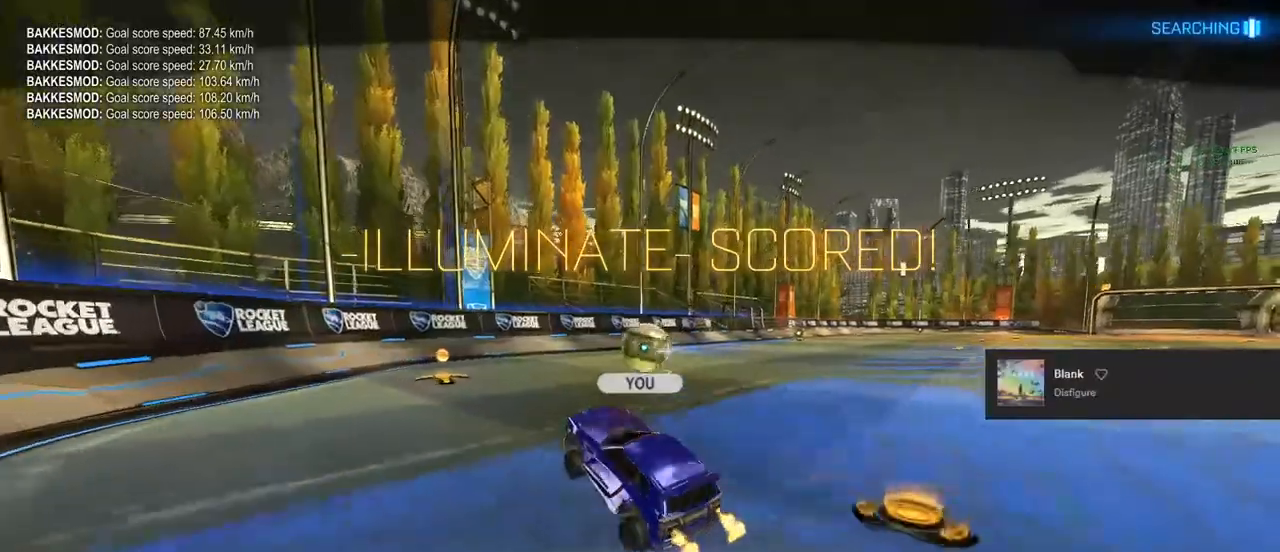
{"buttons": [], "left_stick": "center", "right_stick": "center", "events": [[17, "L1", "up"]]}